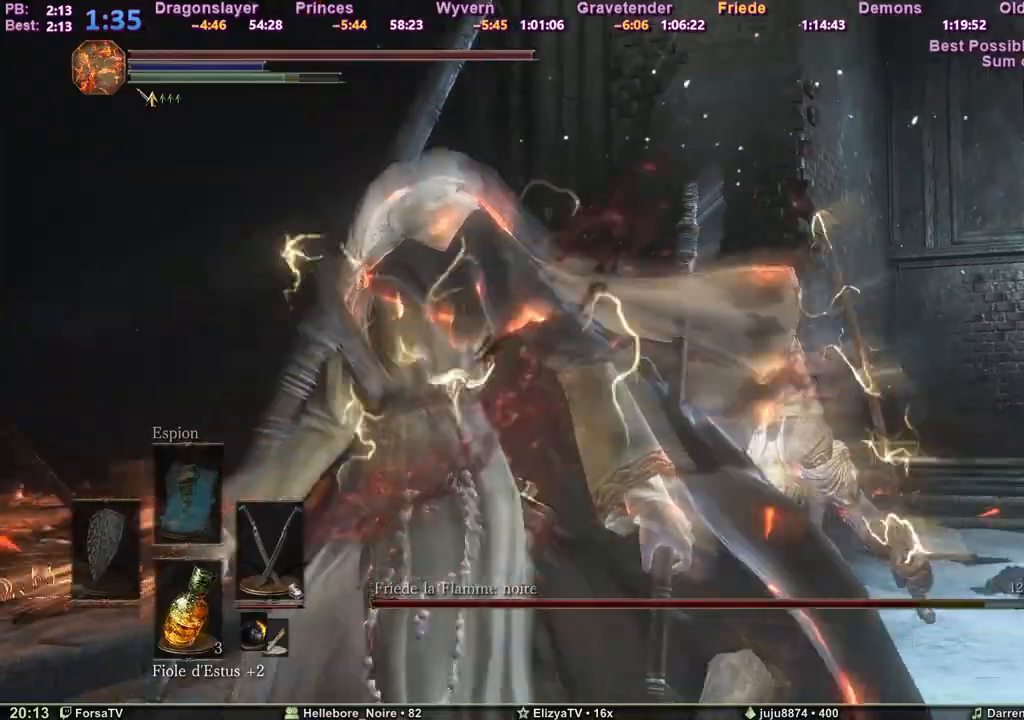
Gameplay with keyboard and mouse; each line is a JSON object with the keys held at the frame after it. "events" lists presses ("down") and releases ("up") of "1", "2", "3", "4", "5", "6", "a", "c", "ctrl", "d", "e", "escape", "f", "g", "k", "l", "q", "r", "right", "s", "shift", "space", "tab" and "z" between this image and that frame as [ms after this image, input, new state], when the widget could be followed in between. No other keys are recorded. Mouse input is not recorded. Not read: other_keys.
{"keys": [], "events": []}
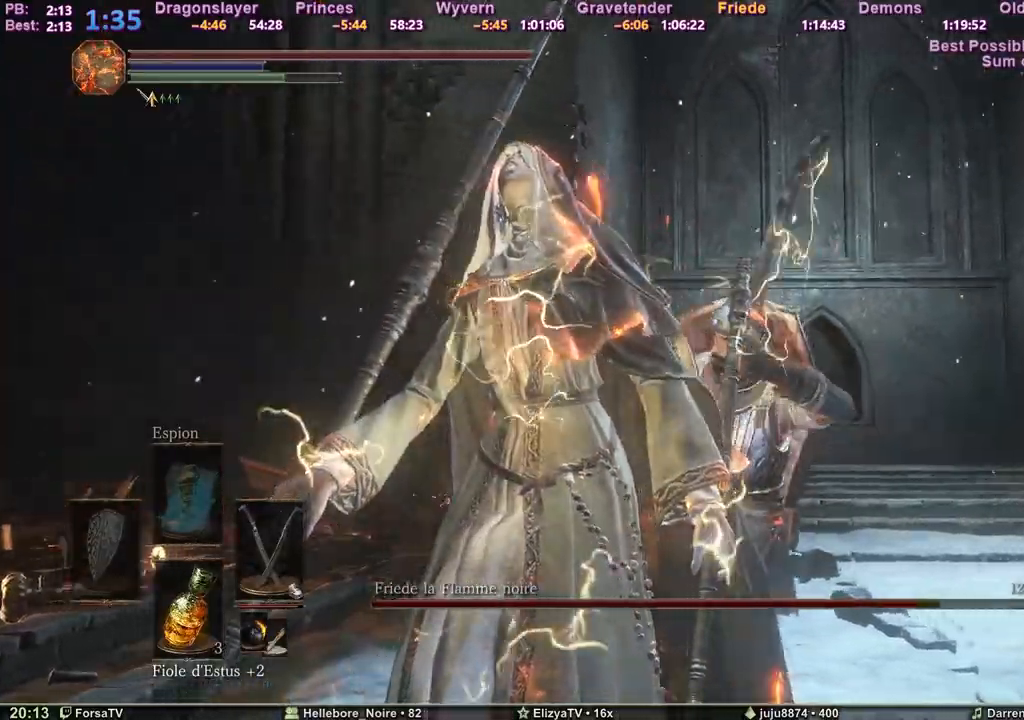
{"keys": [], "events": []}
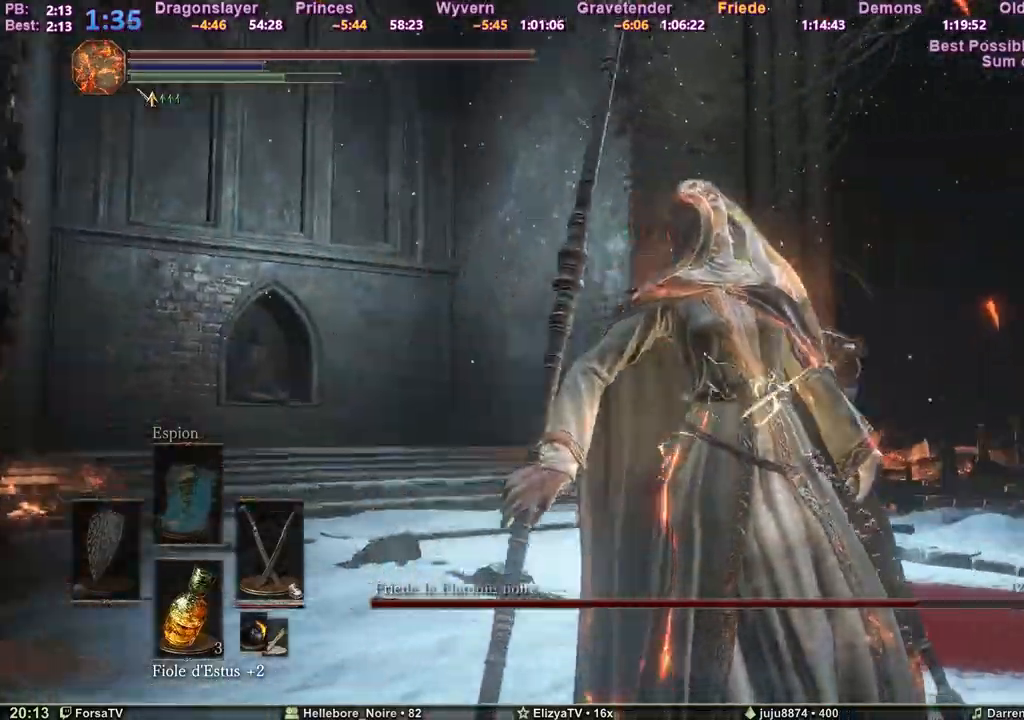
{"keys": ["tab"], "events": [[500, "tab", "down"]]}
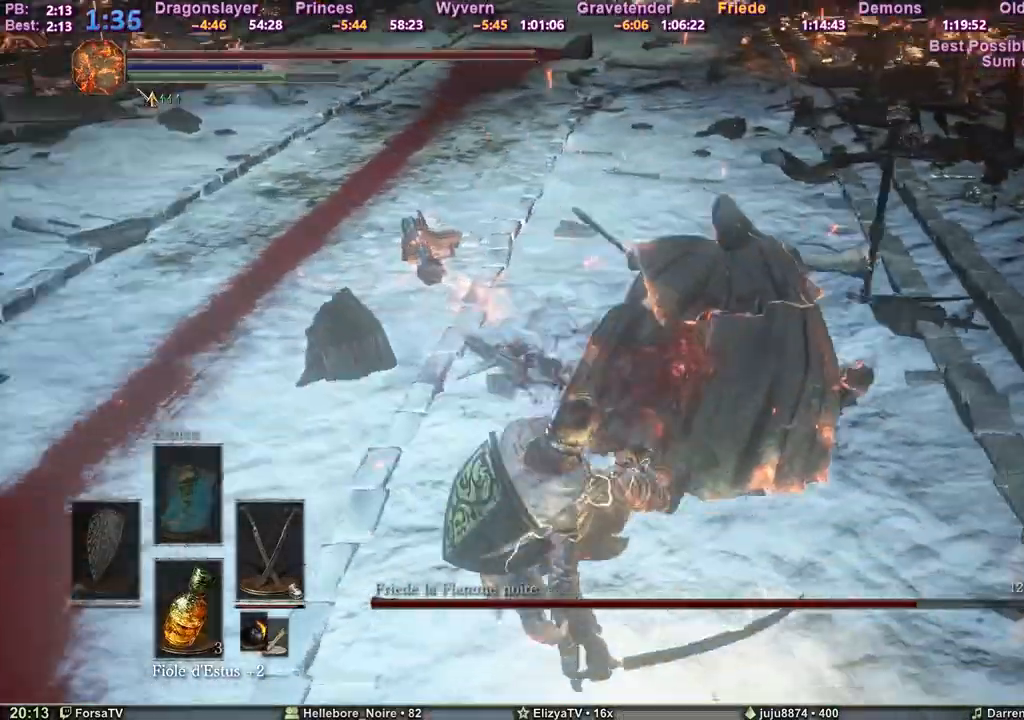
{"keys": [], "events": [[100, "tab", "up"]]}
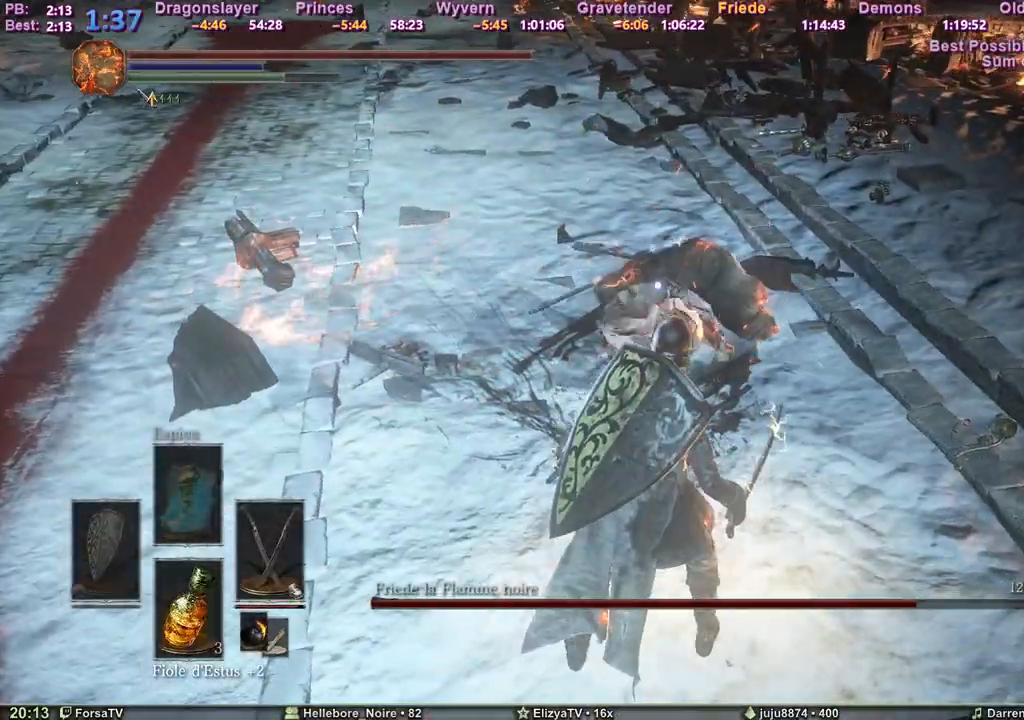
{"keys": [], "events": []}
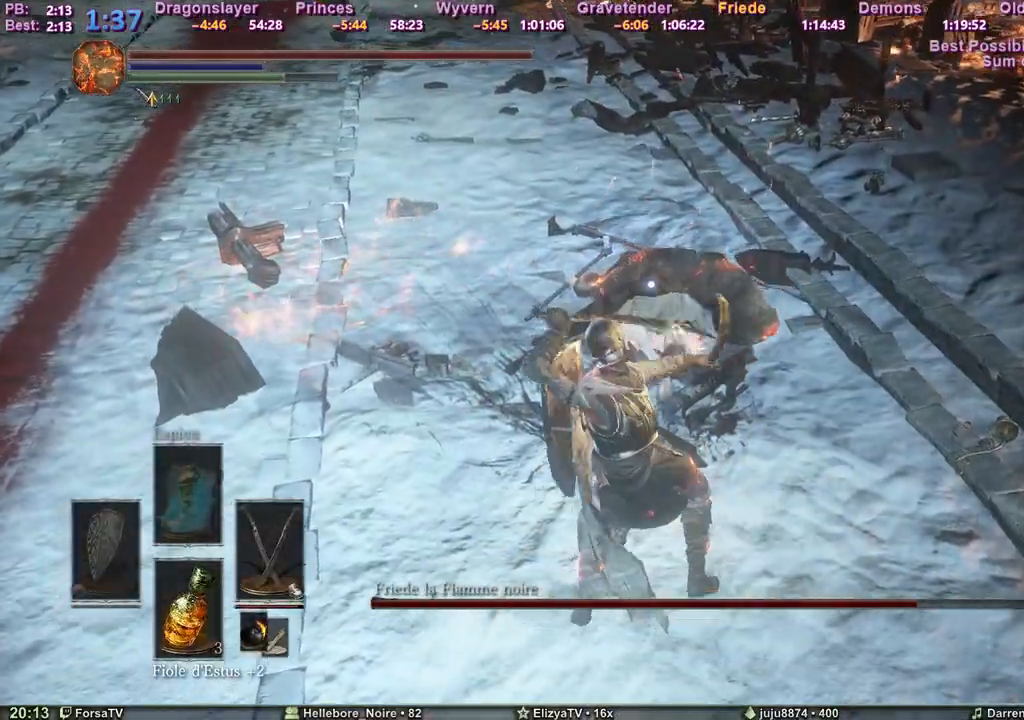
{"keys": [], "events": []}
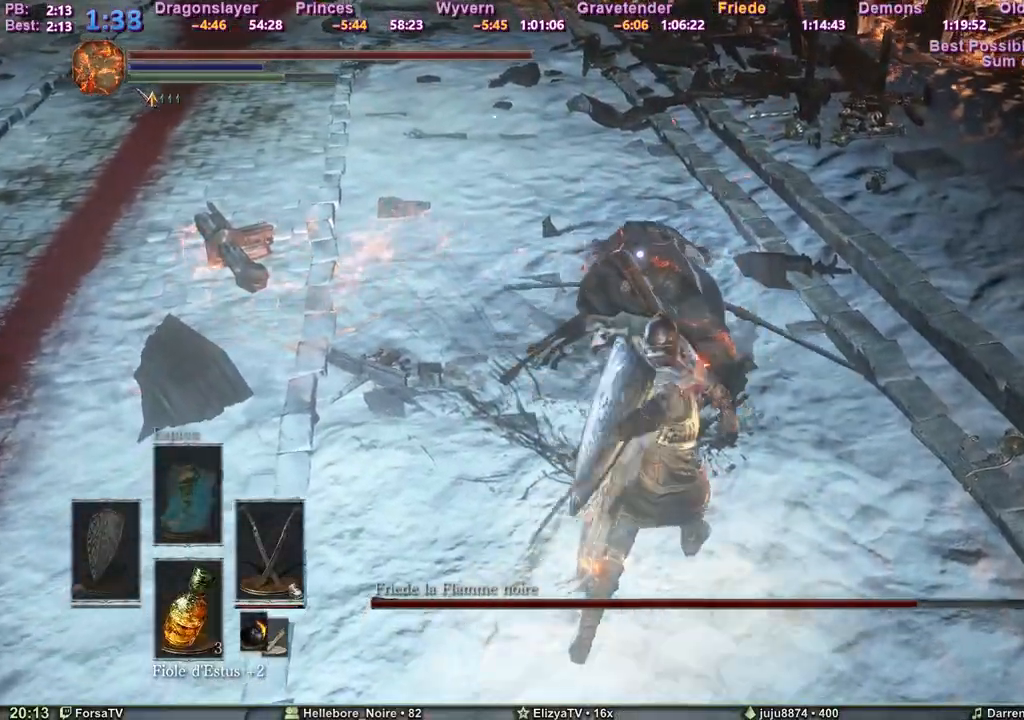
{"keys": [], "events": []}
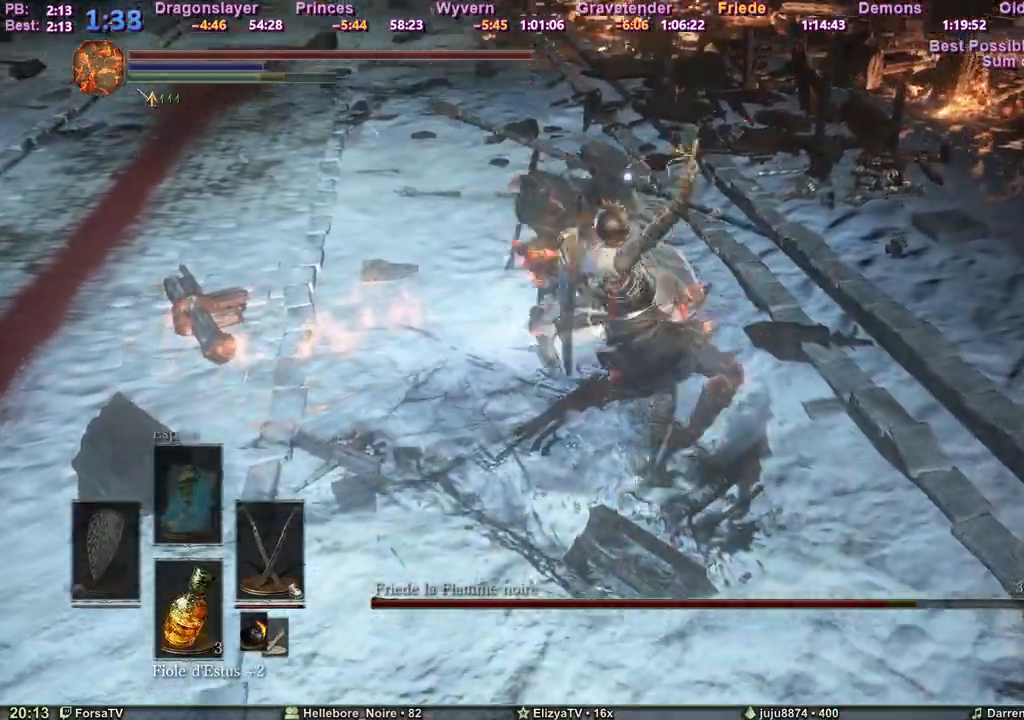
{"keys": [], "events": []}
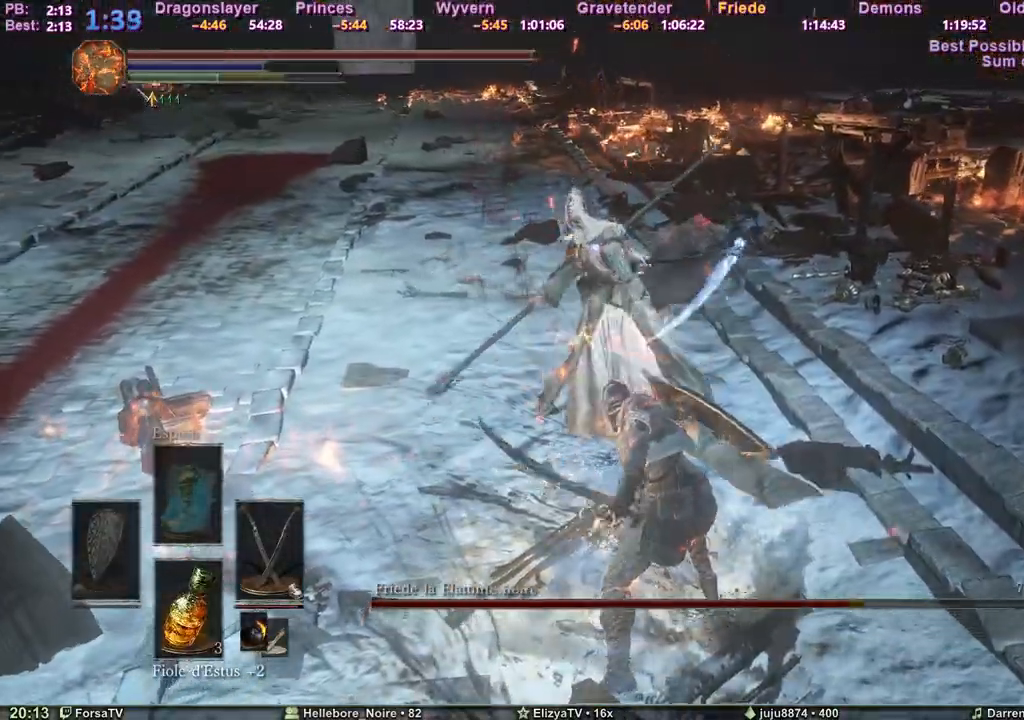
{"keys": [], "events": []}
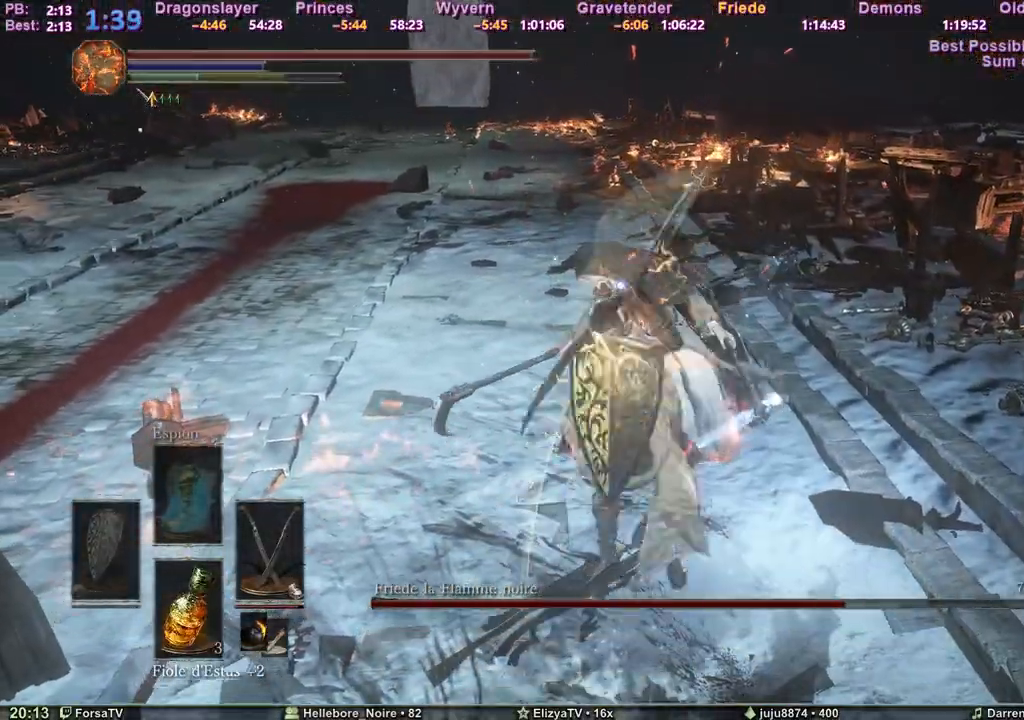
{"keys": ["s"], "events": [[283, "s", "down"]]}
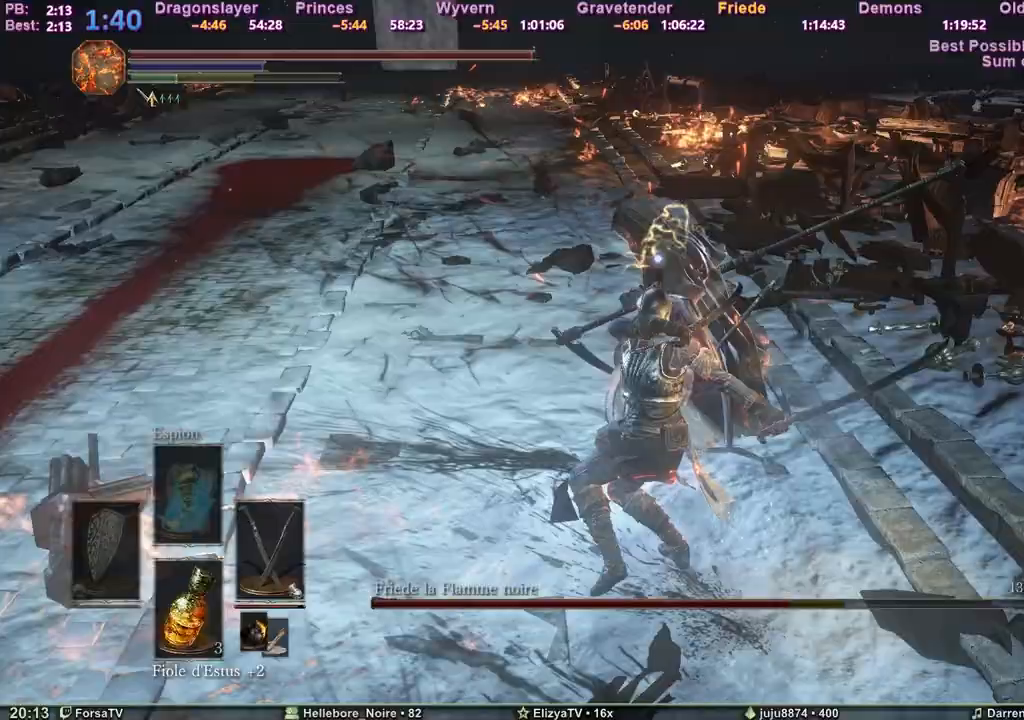
{"keys": ["s"], "events": []}
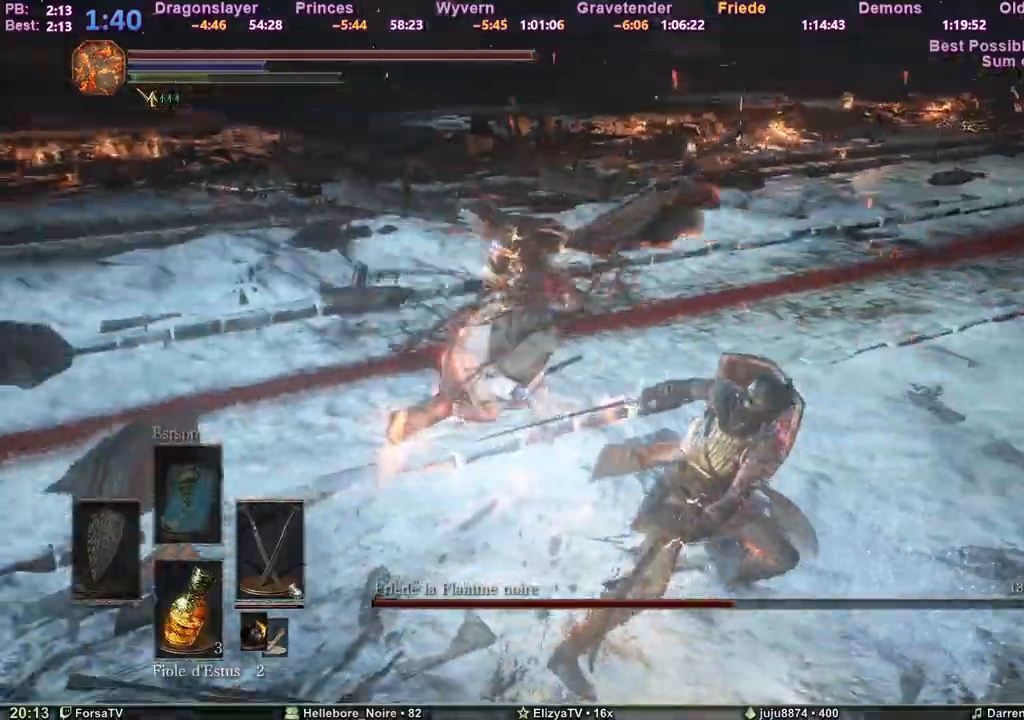
{"keys": ["s", "space"], "events": [[417, "space", "down"]]}
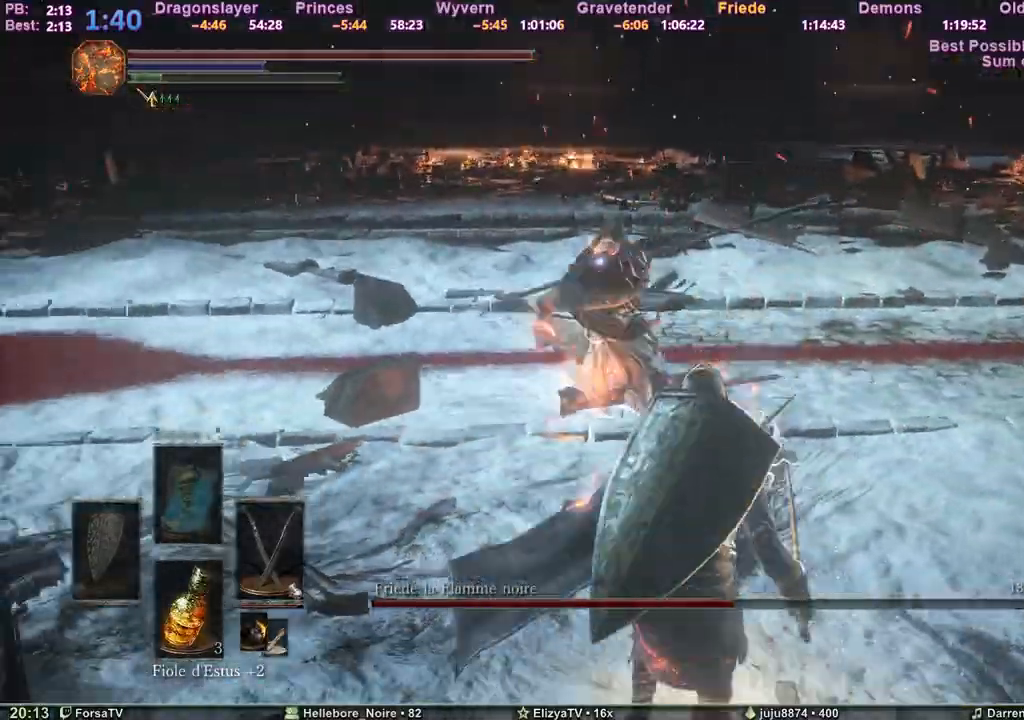
{"keys": ["q", "s"], "events": [[417, "q", "down"], [467, "space", "up"]]}
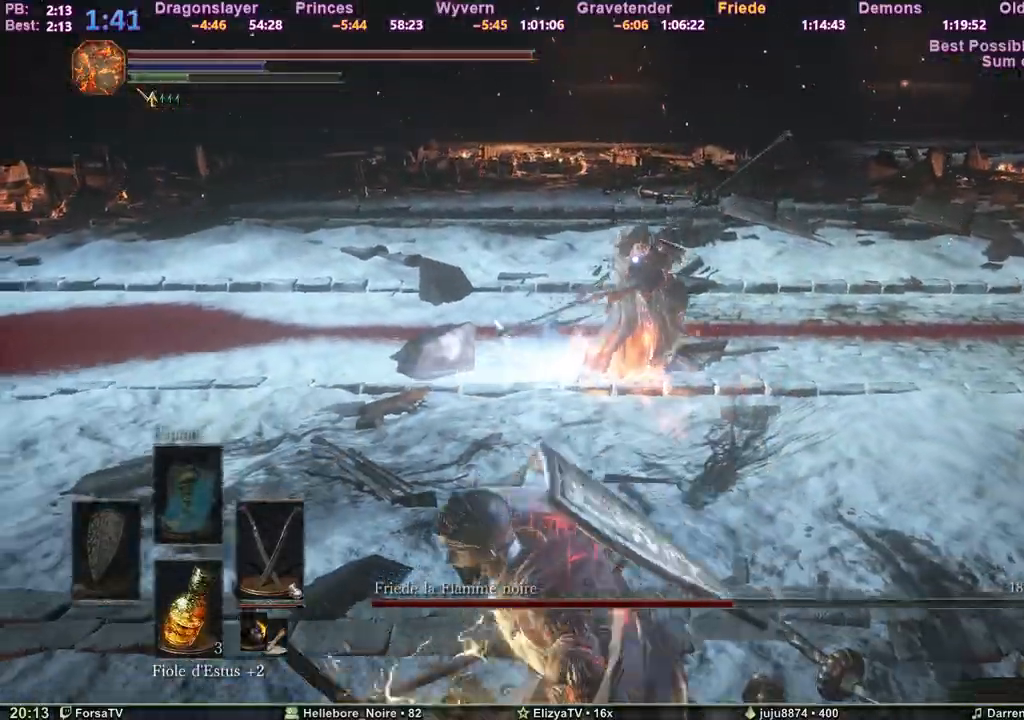
{"keys": ["z"], "events": [[67, "s", "up"], [167, "z", "down"], [300, "q", "up"]]}
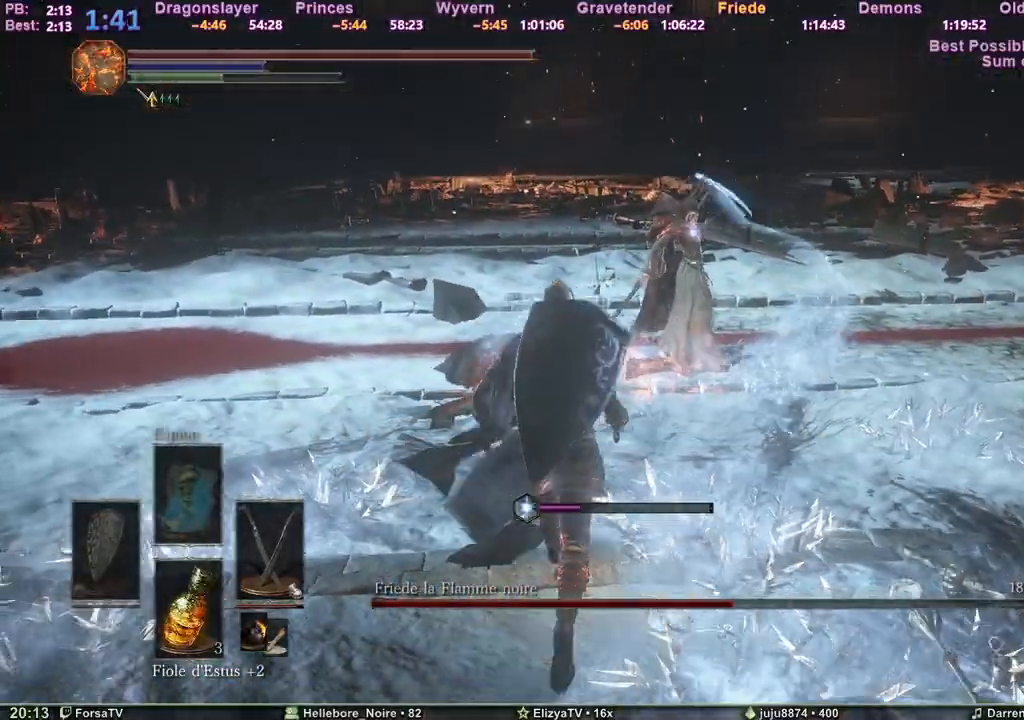
{"keys": ["z"], "events": []}
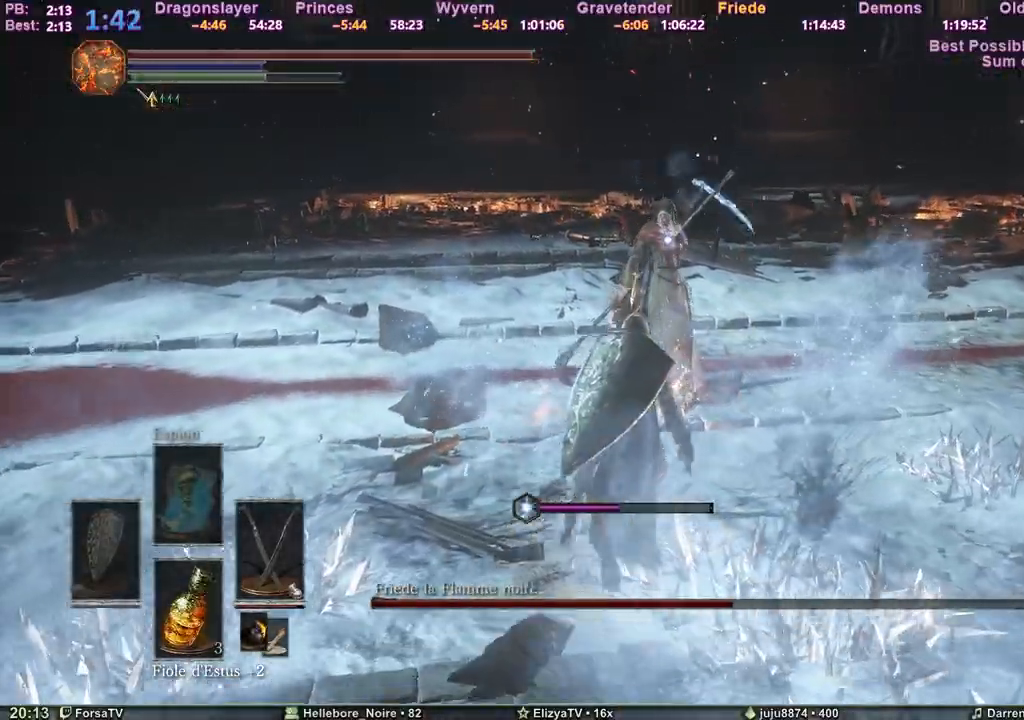
{"keys": ["z"], "events": []}
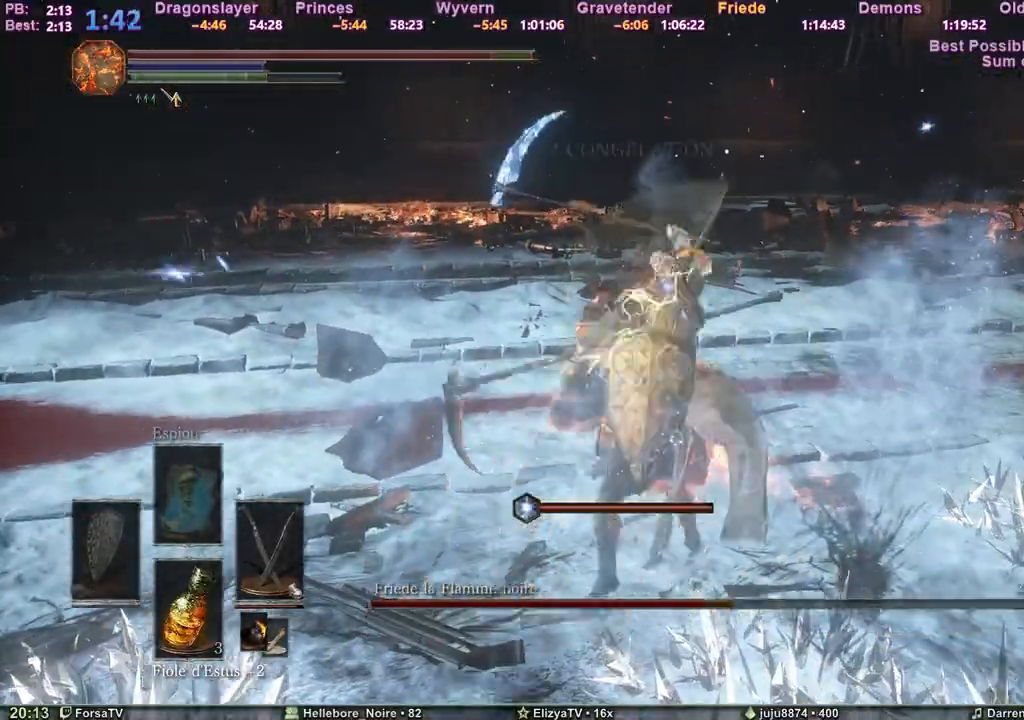
{"keys": ["z"], "events": []}
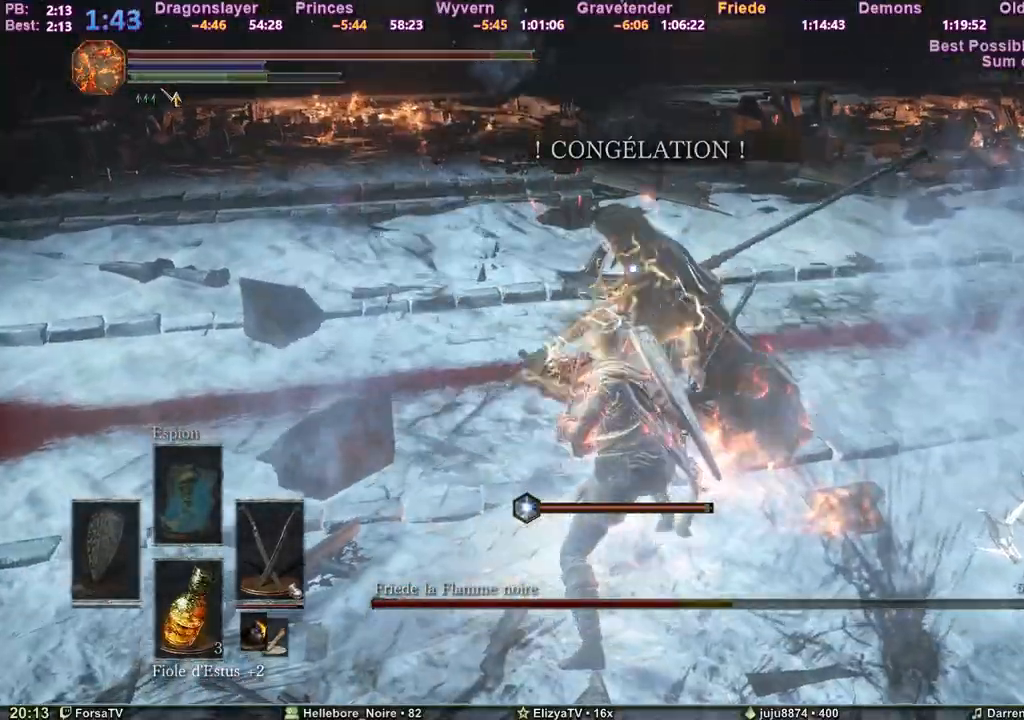
{"keys": ["d", "z"], "events": [[217, "q", "down"], [417, "q", "up"], [450, "d", "down"]]}
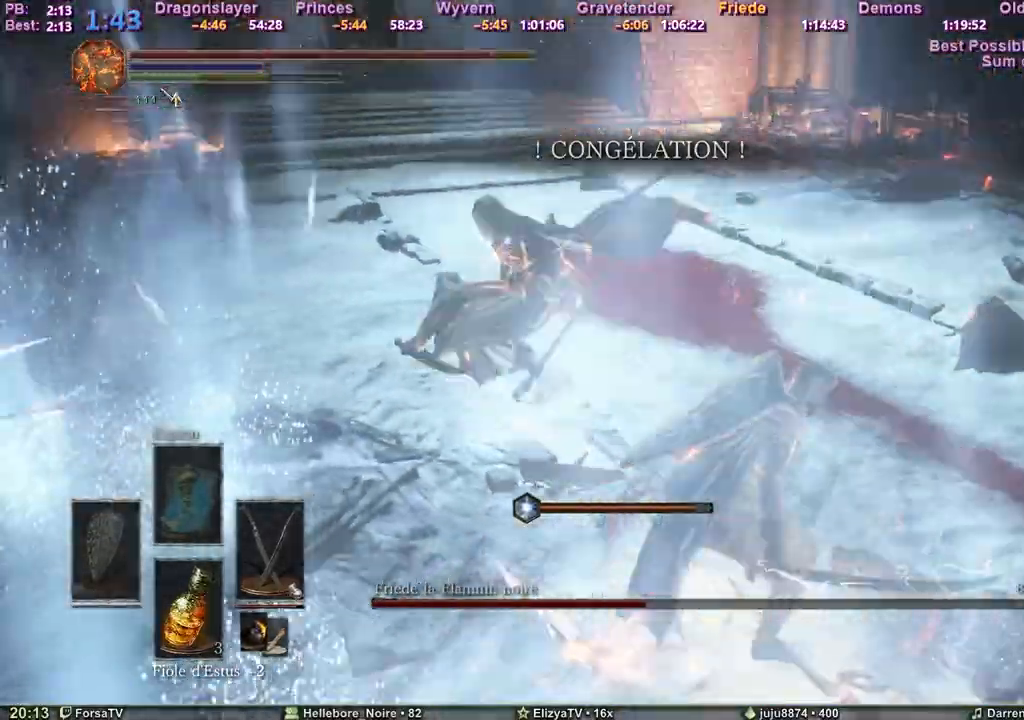
{"keys": ["s", "space"], "events": [[50, "z", "up"], [100, "s", "down"], [150, "space", "down"], [283, "d", "up"]]}
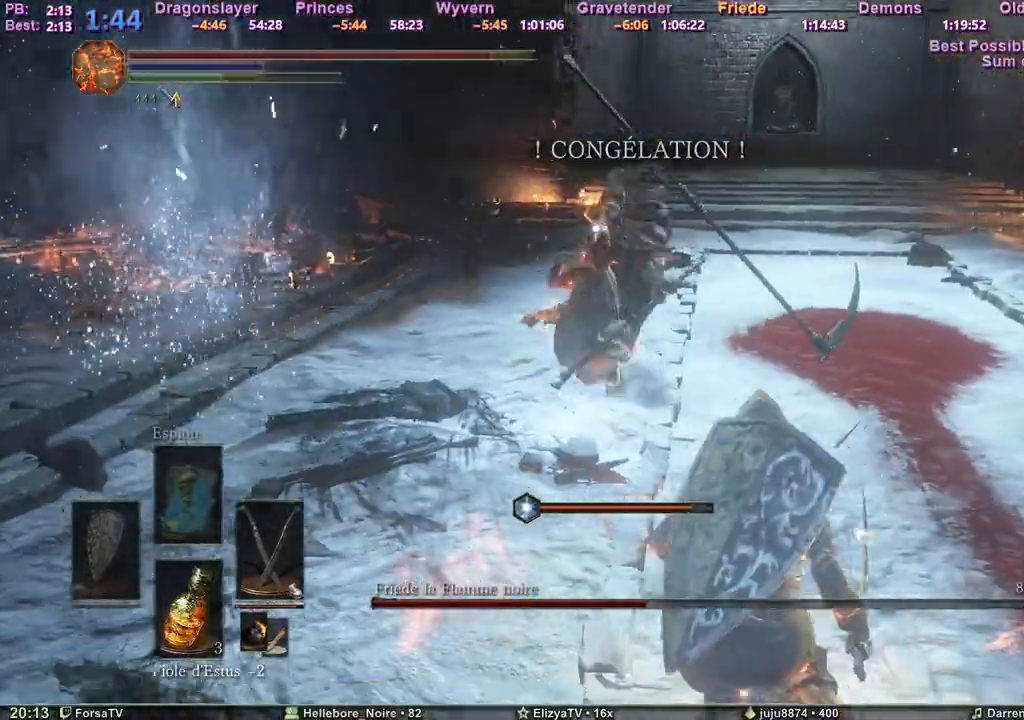
{"keys": ["s", "space"], "events": []}
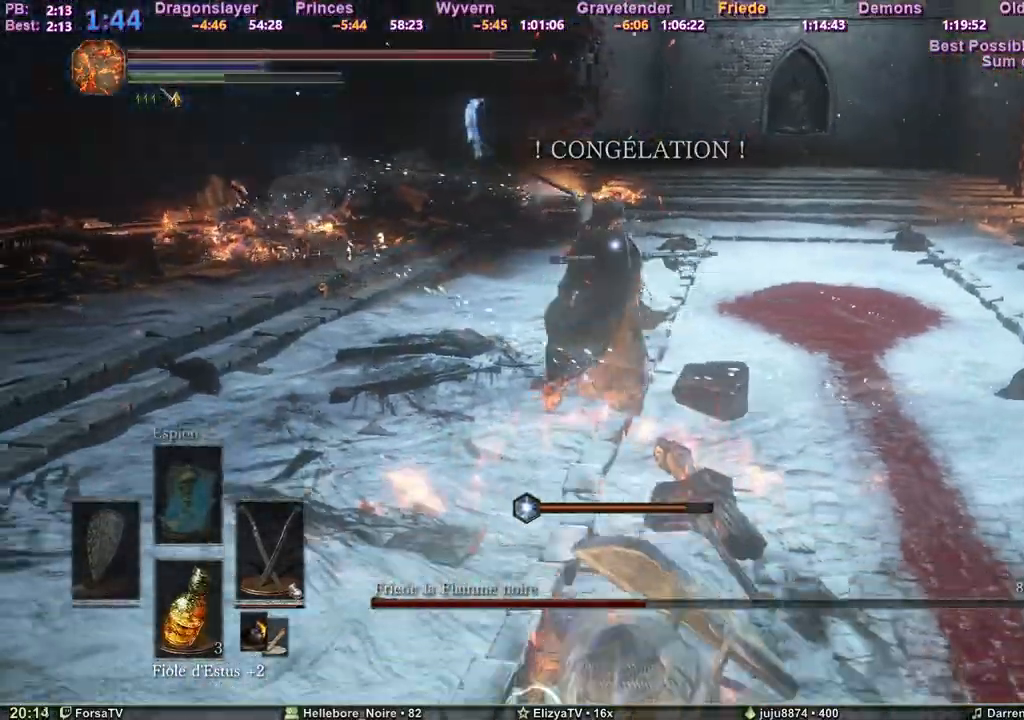
{"keys": ["q", "s"], "events": [[167, "space", "up"], [367, "q", "down"]]}
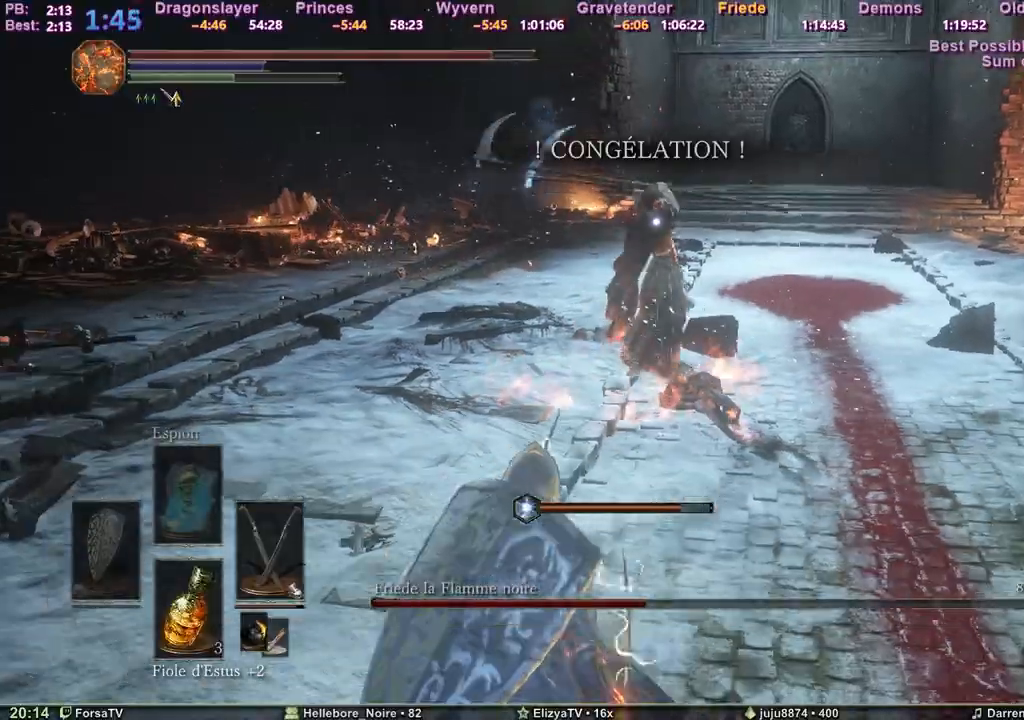
{"keys": ["z"], "events": [[150, "s", "up"], [233, "z", "down"], [417, "q", "up"]]}
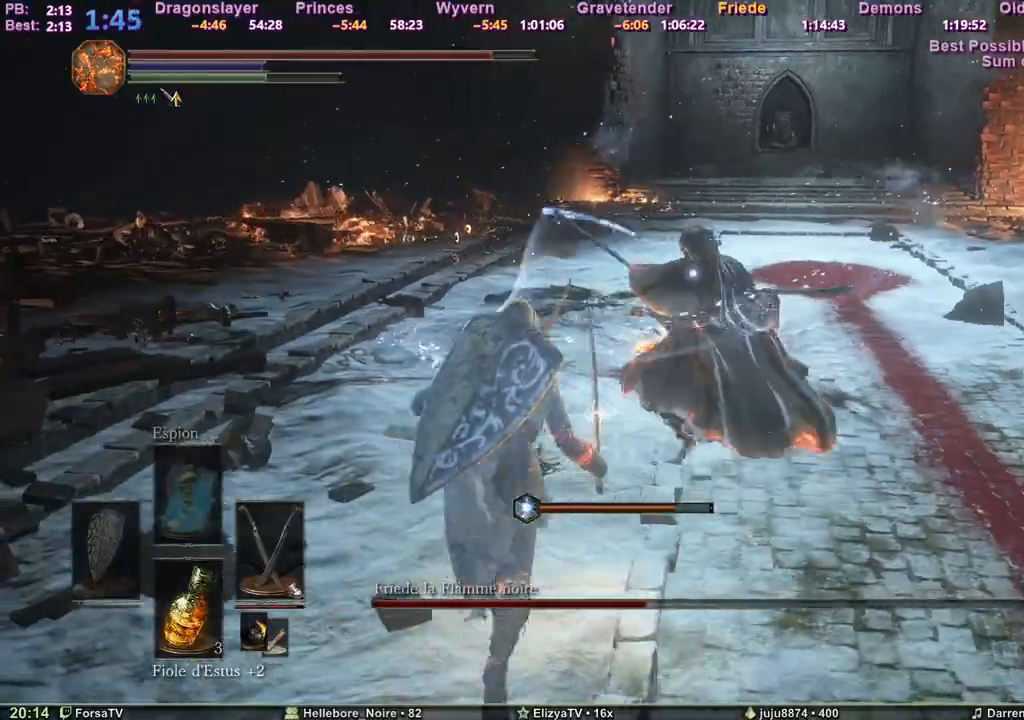
{"keys": ["z"], "events": []}
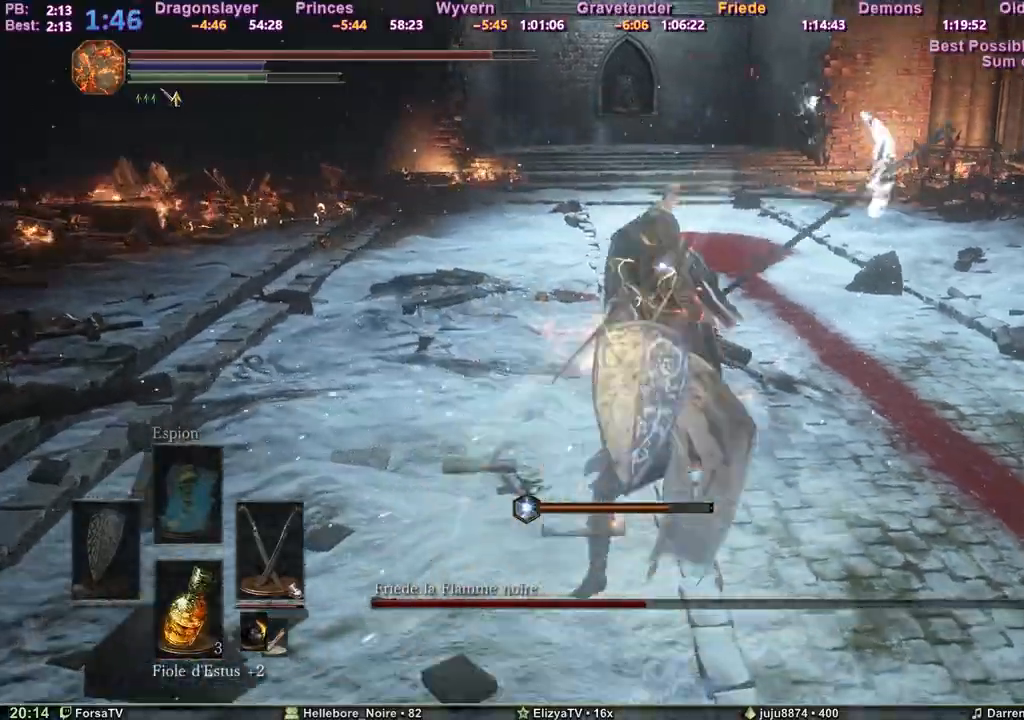
{"keys": ["d", "z"], "events": [[417, "d", "down"]]}
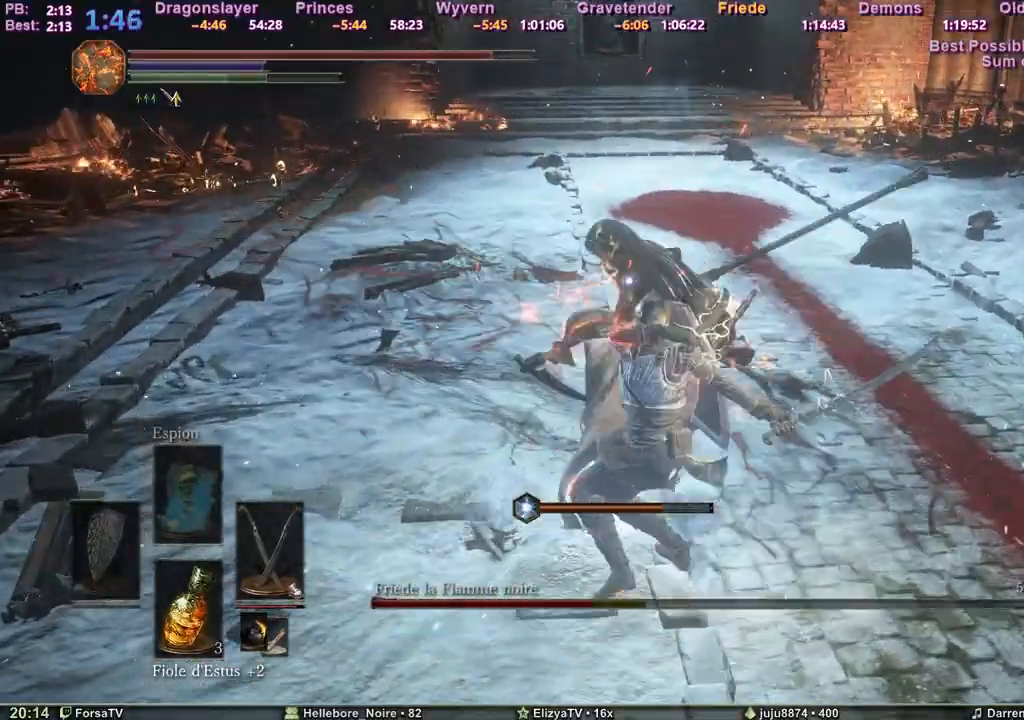
{"keys": ["d", "z"], "events": []}